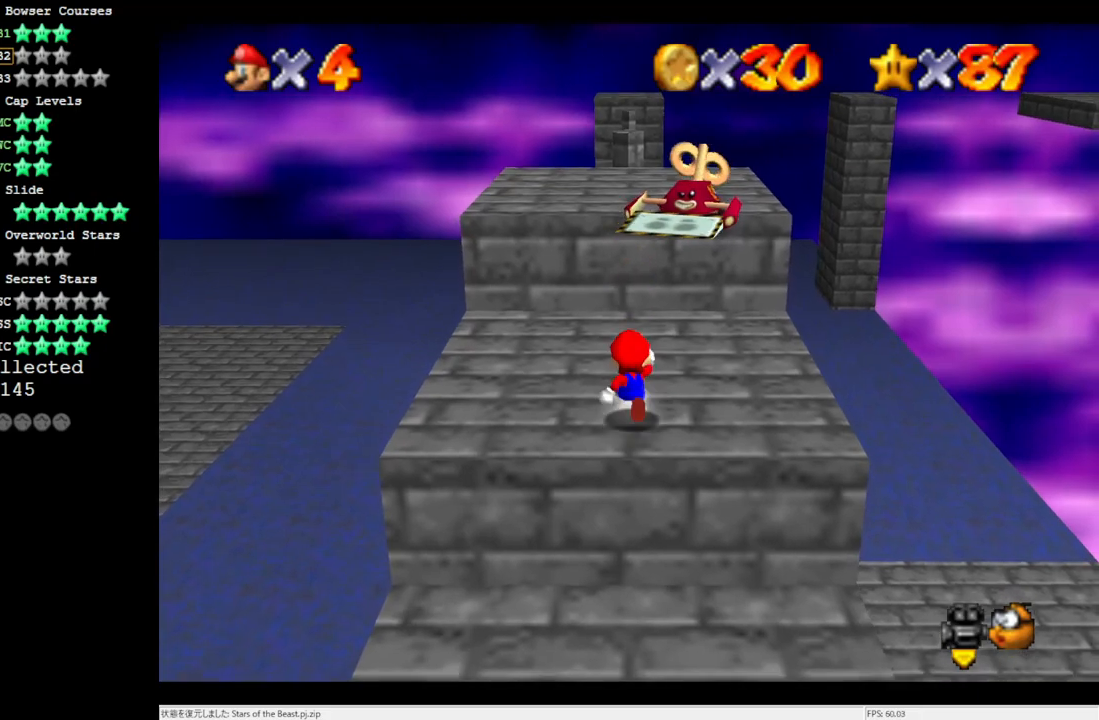
Gameplay with a controller (Nintendo layout); each line is a JSON object with the inputs held at the frame after it. "events" lists button and stick changes between this image and that frame as [ms after this image, input, new state], when the widget could be followed in between. Not read: L3 R3.
{"buttons": ["A"], "left_stick": "down", "events": [[200, "left_stick", "center"], [267, "A", "down"], [333, "left_stick", "down"]]}
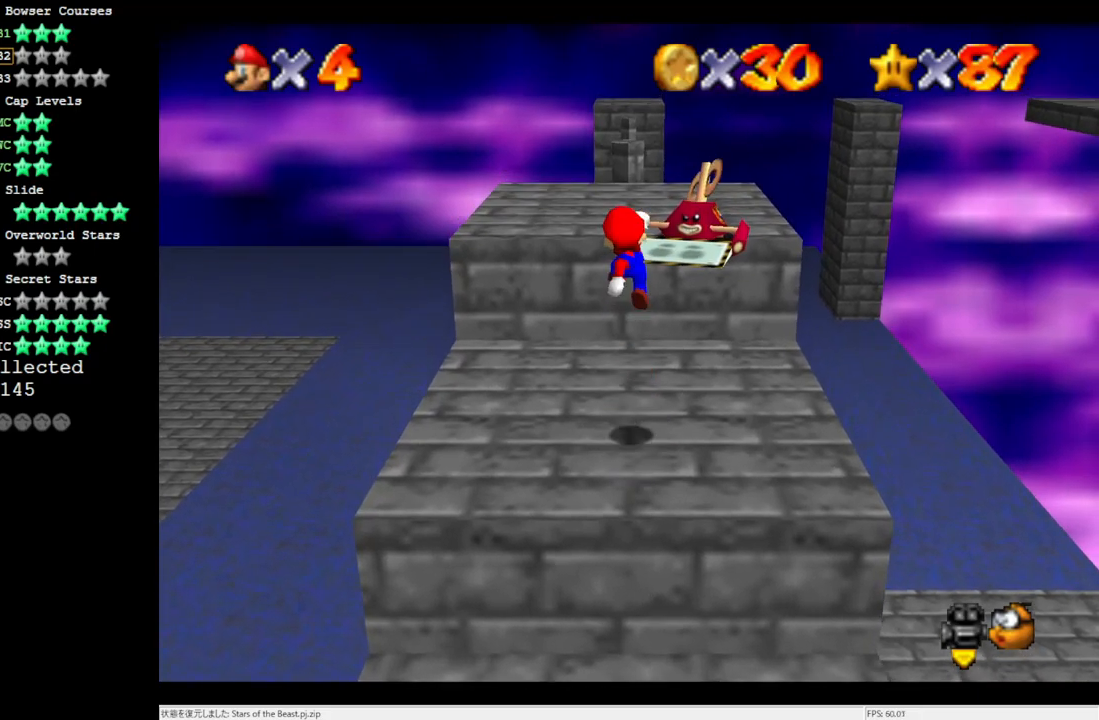
{"buttons": [], "left_stick": "center", "events": [[333, "A", "up"], [467, "left_stick", "center"]]}
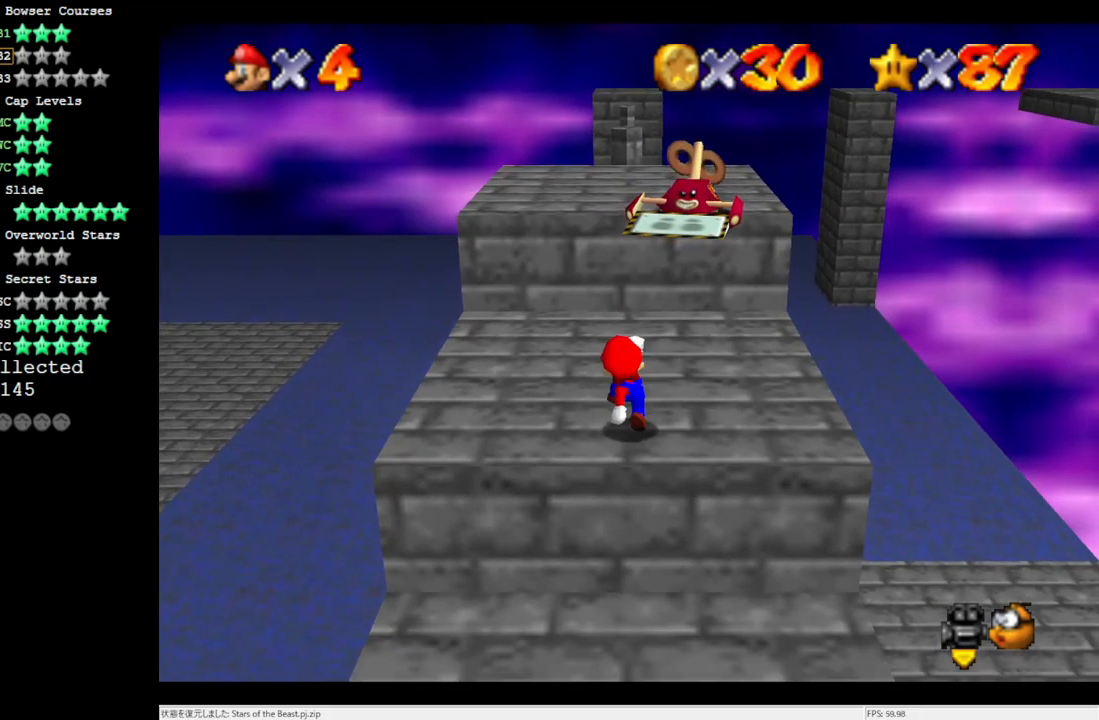
{"buttons": [], "left_stick": "center", "events": []}
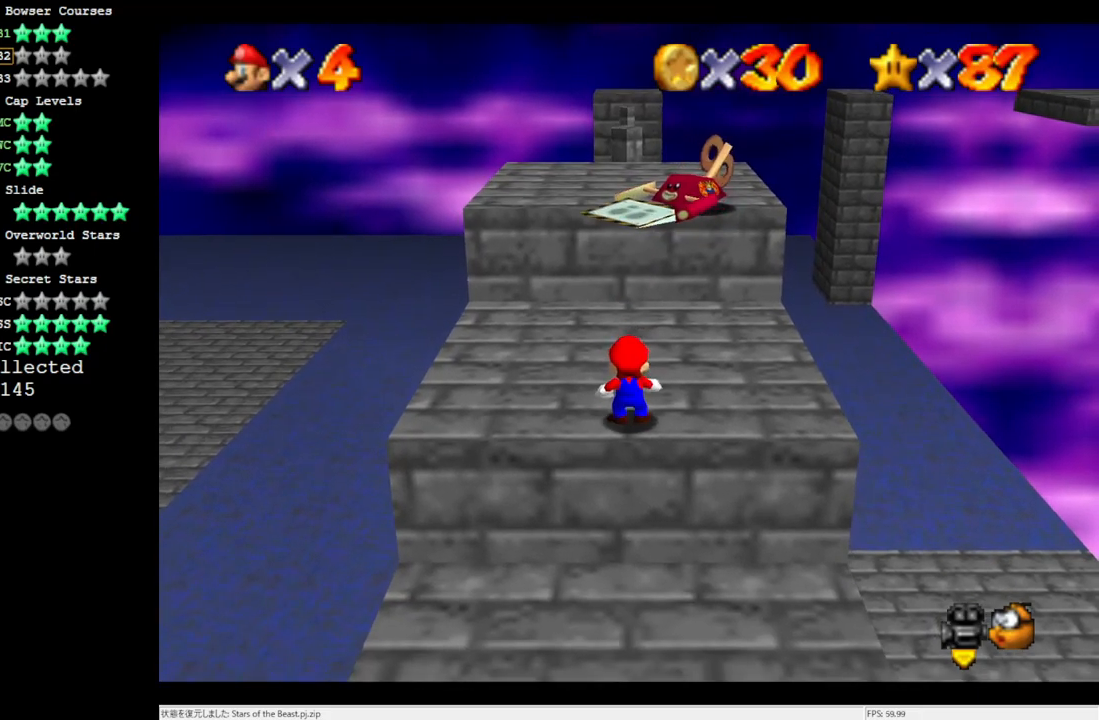
{"buttons": [], "left_stick": "up", "events": [[500, "left_stick", "up"]]}
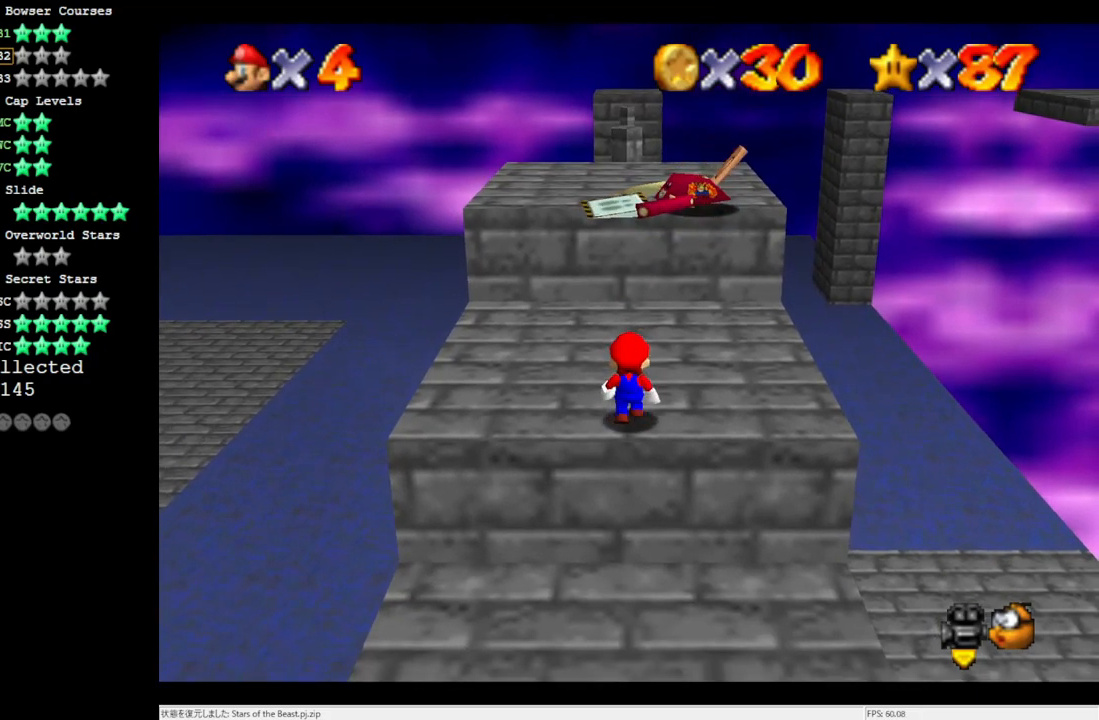
{"buttons": [], "left_stick": "up", "events": [[233, "A", "down"], [300, "A", "up"]]}
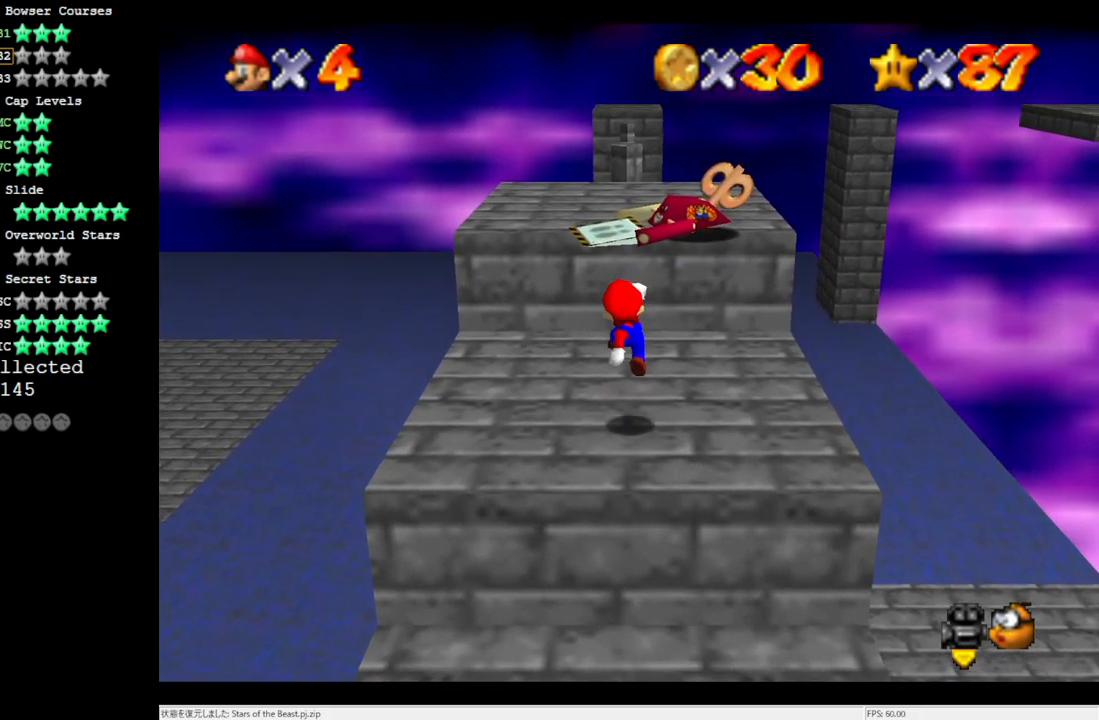
{"buttons": ["A"], "left_stick": "up", "events": [[250, "A", "down"], [267, "left_stick", "down"], [433, "left_stick", "up"]]}
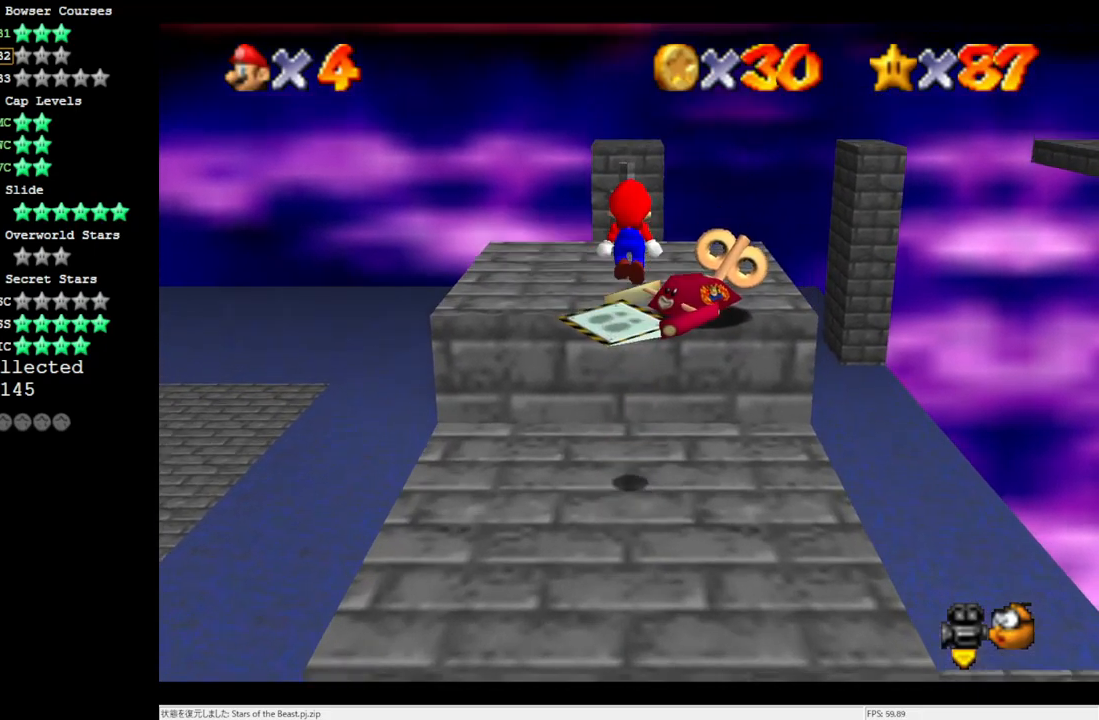
{"buttons": [], "left_stick": "center", "events": [[233, "B", "down"], [400, "B", "up"], [433, "A", "up"], [467, "left_stick", "center"]]}
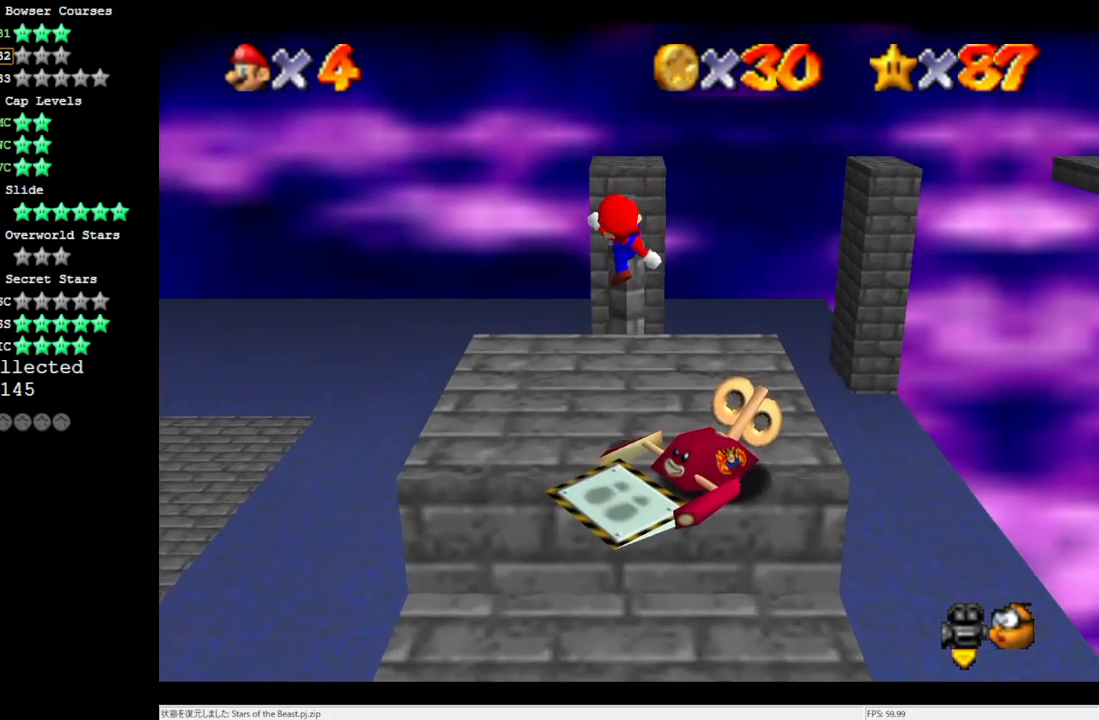
{"buttons": [], "left_stick": "center", "events": [[433, "C_LEFT", "down"], [500, "C_LEFT", "up"]]}
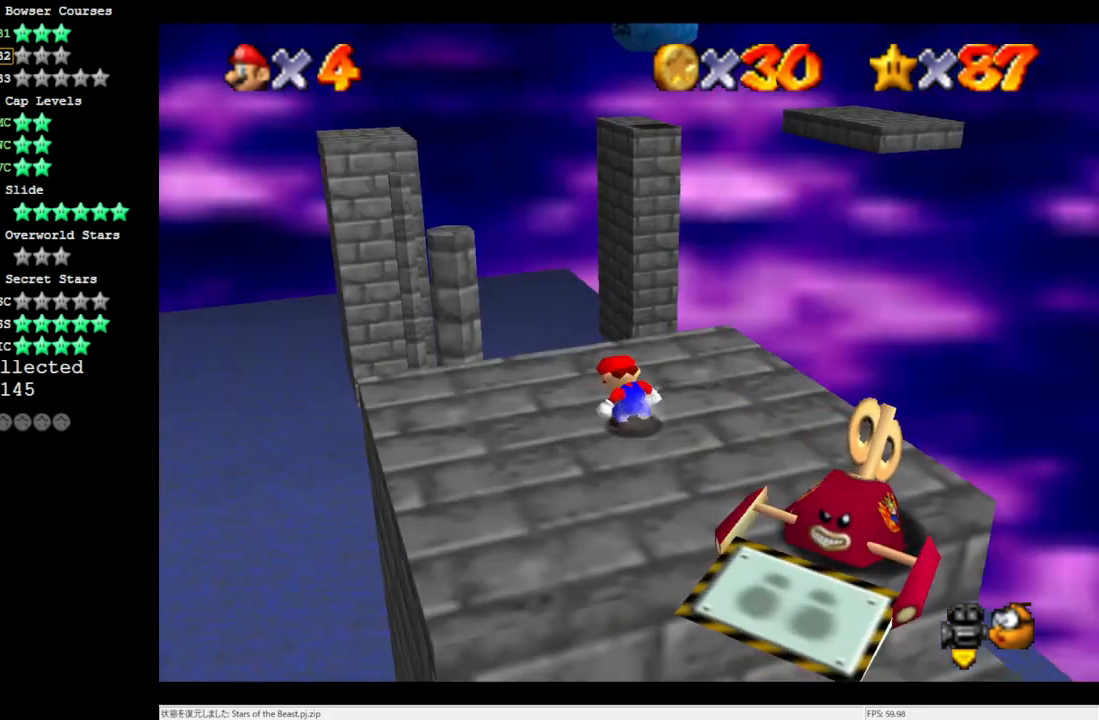
{"buttons": [], "left_stick": "left", "events": [[67, "C_LEFT", "down"], [200, "C_LEFT", "up"], [500, "left_stick", "left"]]}
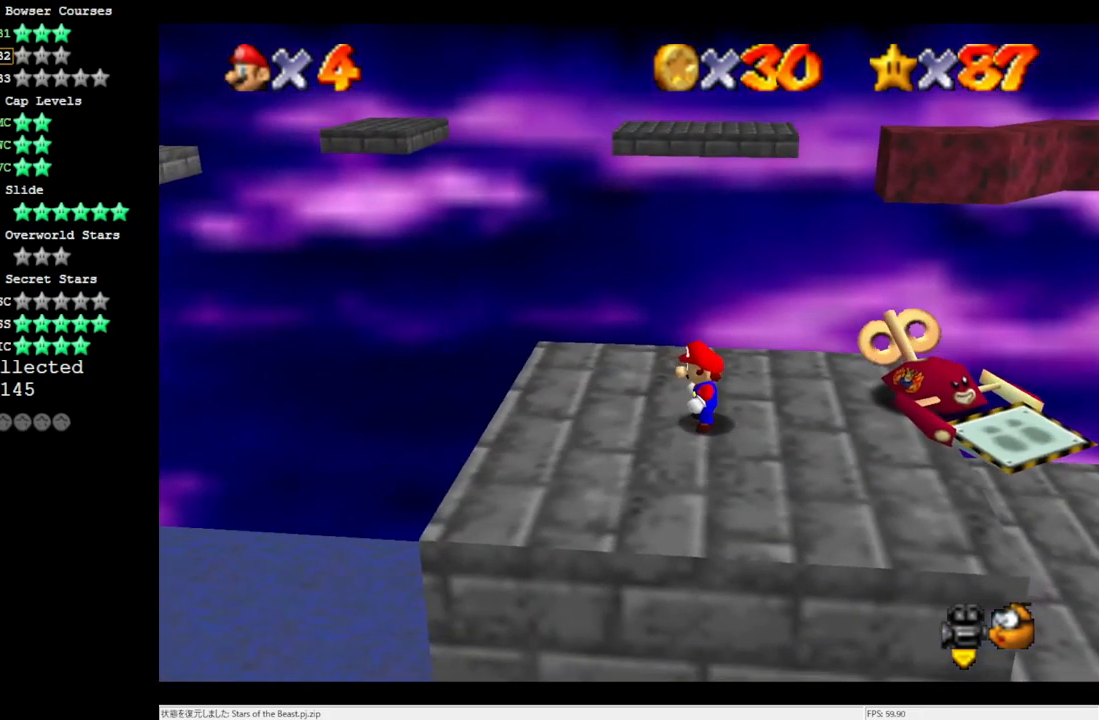
{"buttons": [], "left_stick": "left", "events": []}
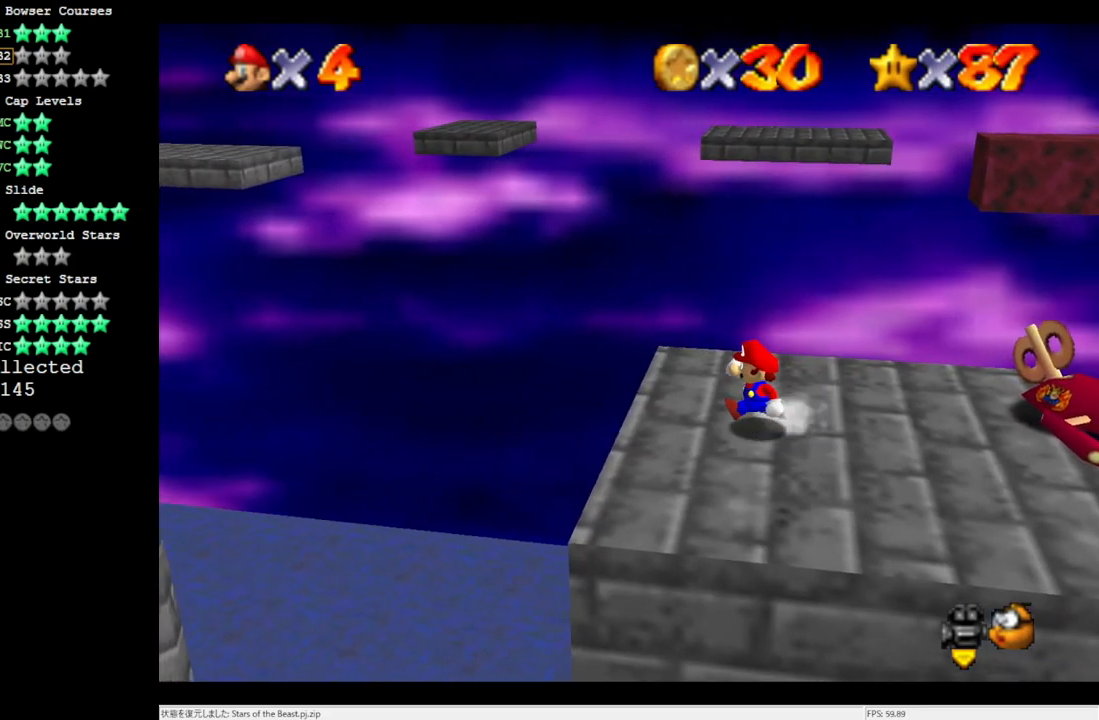
{"buttons": ["A"], "left_stick": "left", "events": [[300, "A", "down"]]}
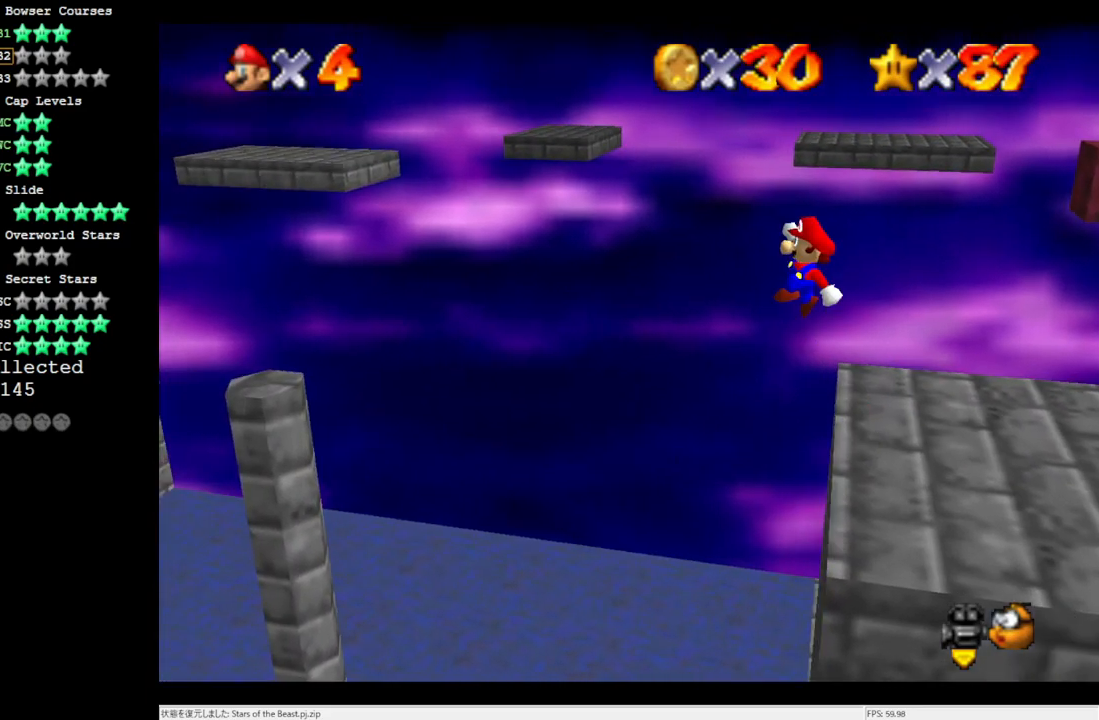
{"buttons": ["B"], "left_stick": "left", "events": [[267, "A", "up"], [300, "left_stick", "right"], [450, "left_stick", "left"], [483, "B", "down"]]}
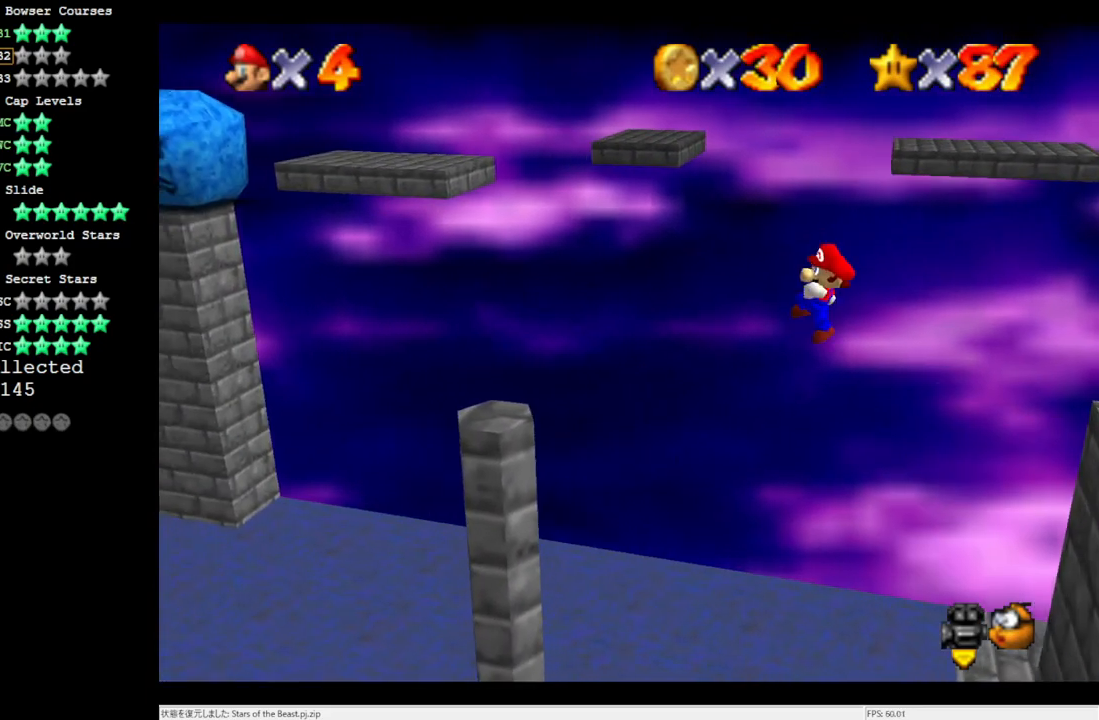
{"buttons": [], "left_stick": "center", "events": [[100, "B", "up"], [500, "left_stick", "center"]]}
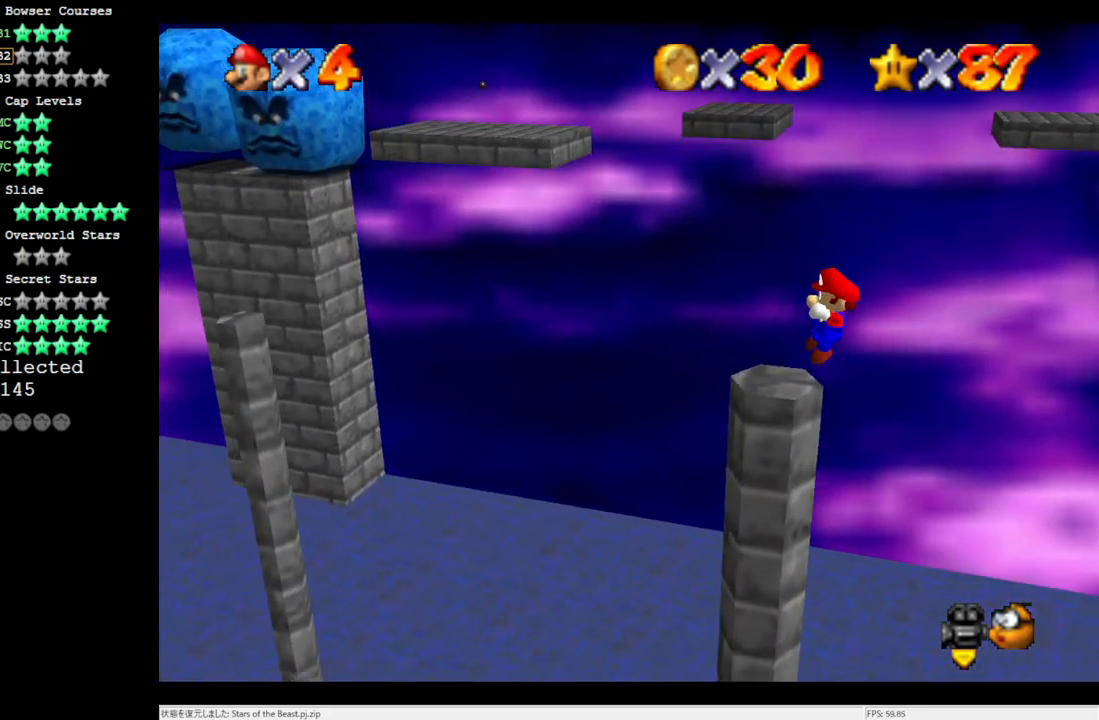
{"buttons": ["A"], "left_stick": "right", "events": [[67, "A", "down"], [67, "left_stick", "right"]]}
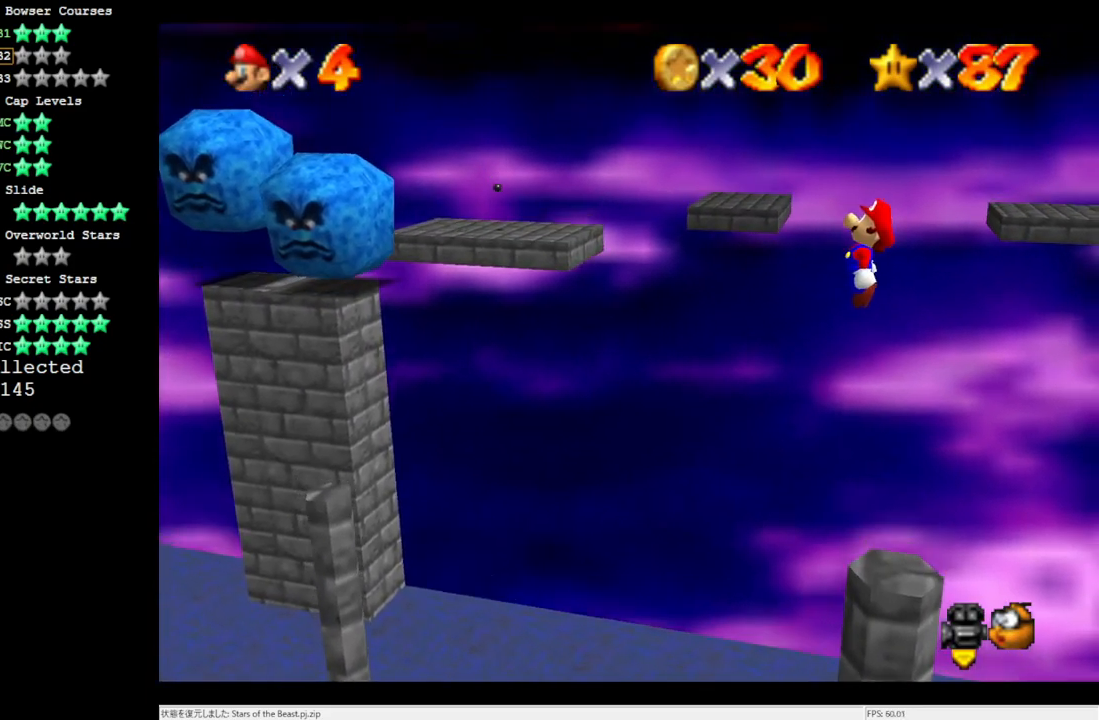
{"buttons": [], "left_stick": "center", "events": [[100, "A", "up"], [250, "left_stick", "center"], [400, "left_stick", "left"], [500, "left_stick", "center"]]}
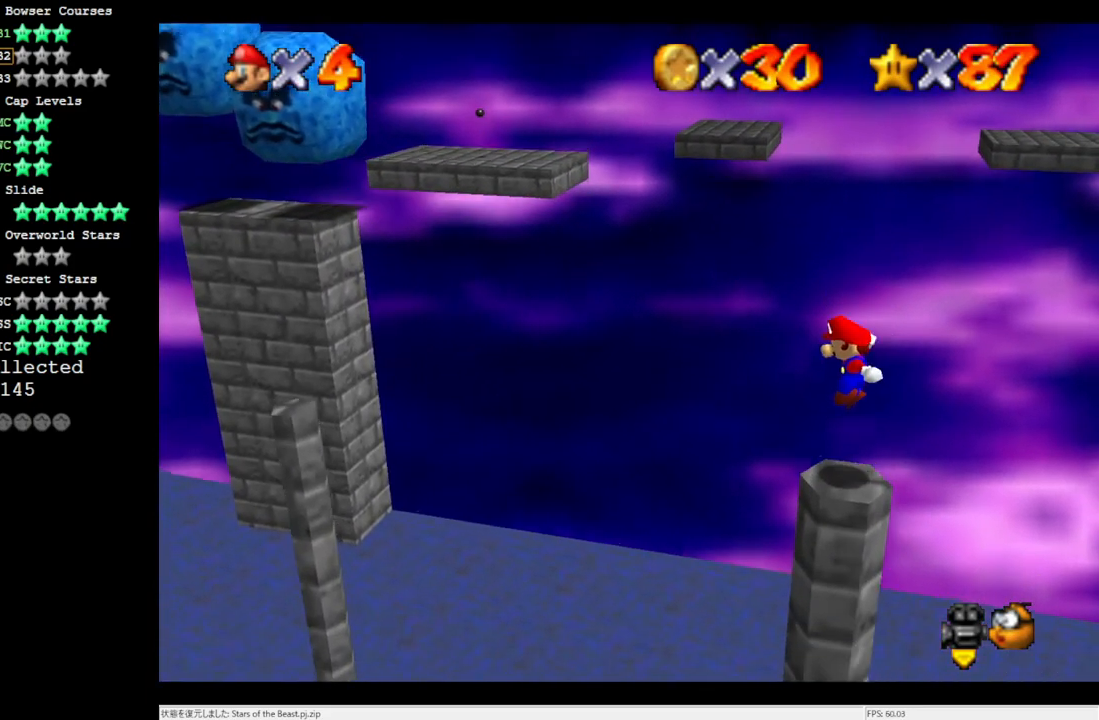
{"buttons": [], "left_stick": "center", "events": [[100, "C_RIGHT", "down"], [200, "C_RIGHT", "up"], [267, "C_RIGHT", "down"], [367, "C_RIGHT", "up"]]}
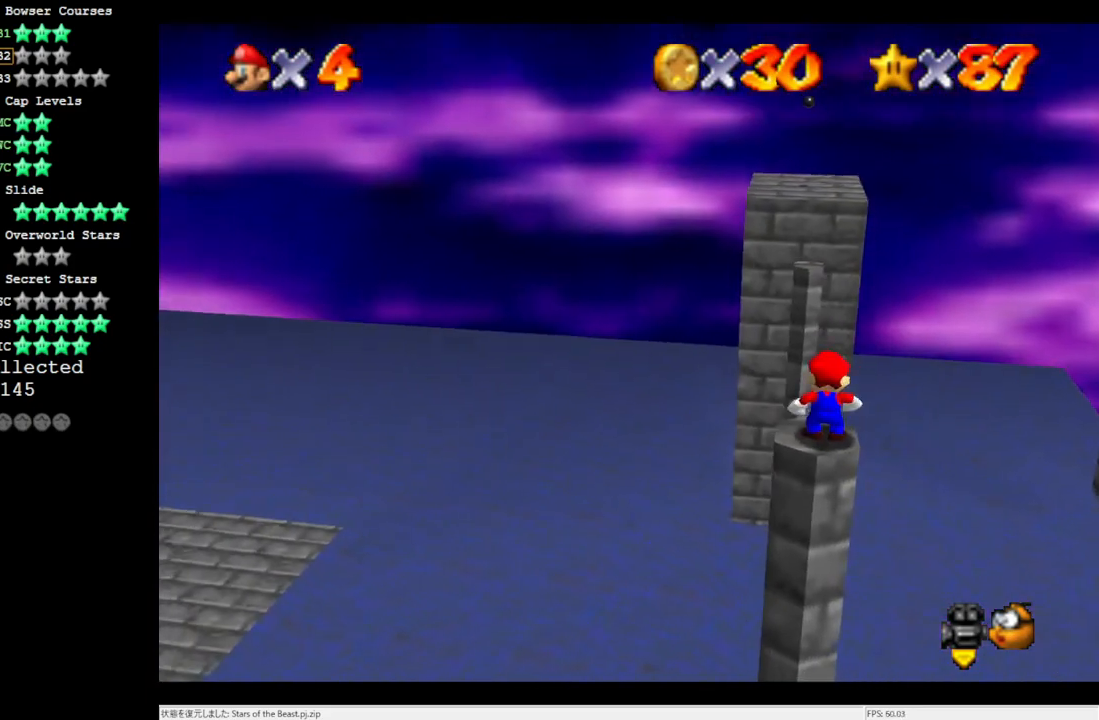
{"buttons": [], "left_stick": "center", "events": [[433, "A", "down"], [500, "A", "up"]]}
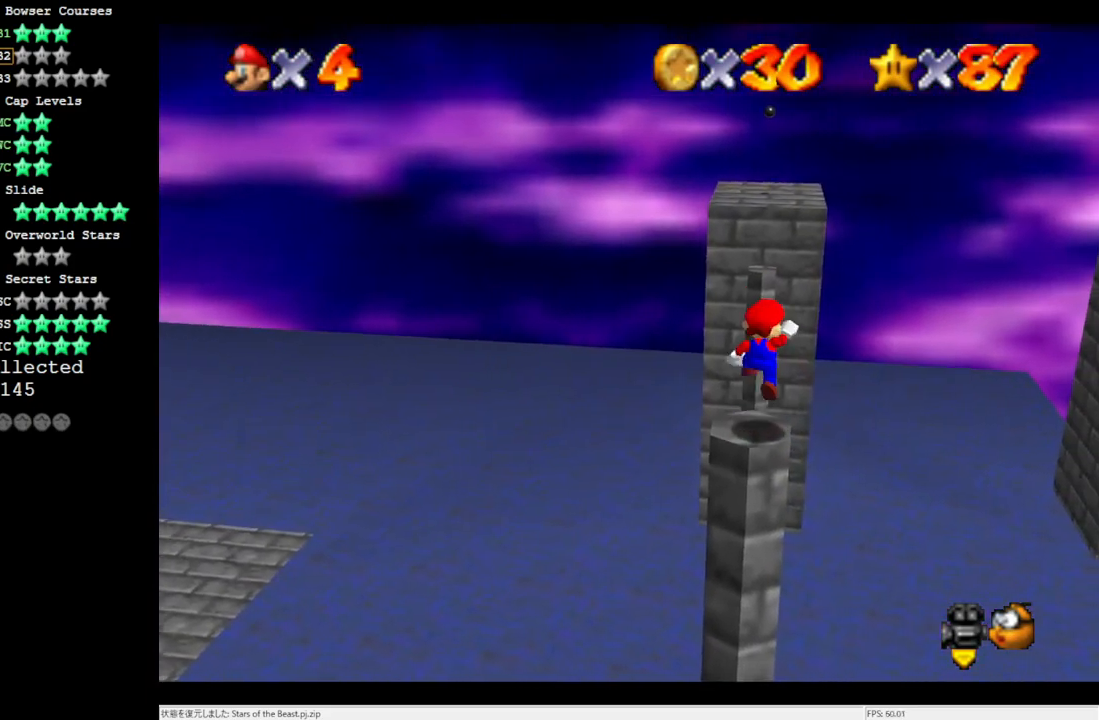
{"buttons": [], "left_stick": "center", "events": [[67, "left_stick", "left"], [183, "left_stick", "center"]]}
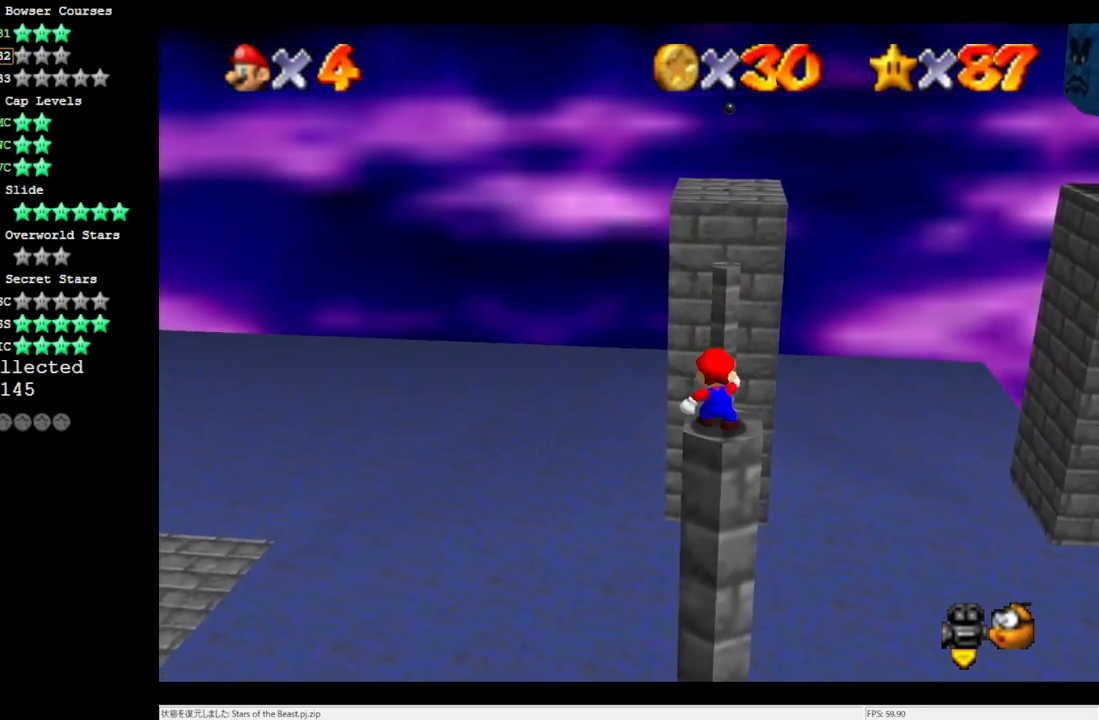
{"buttons": [], "left_stick": "center", "events": [[100, "left_stick", "up"], [183, "left_stick", "center"], [400, "A", "down"], [483, "A", "up"]]}
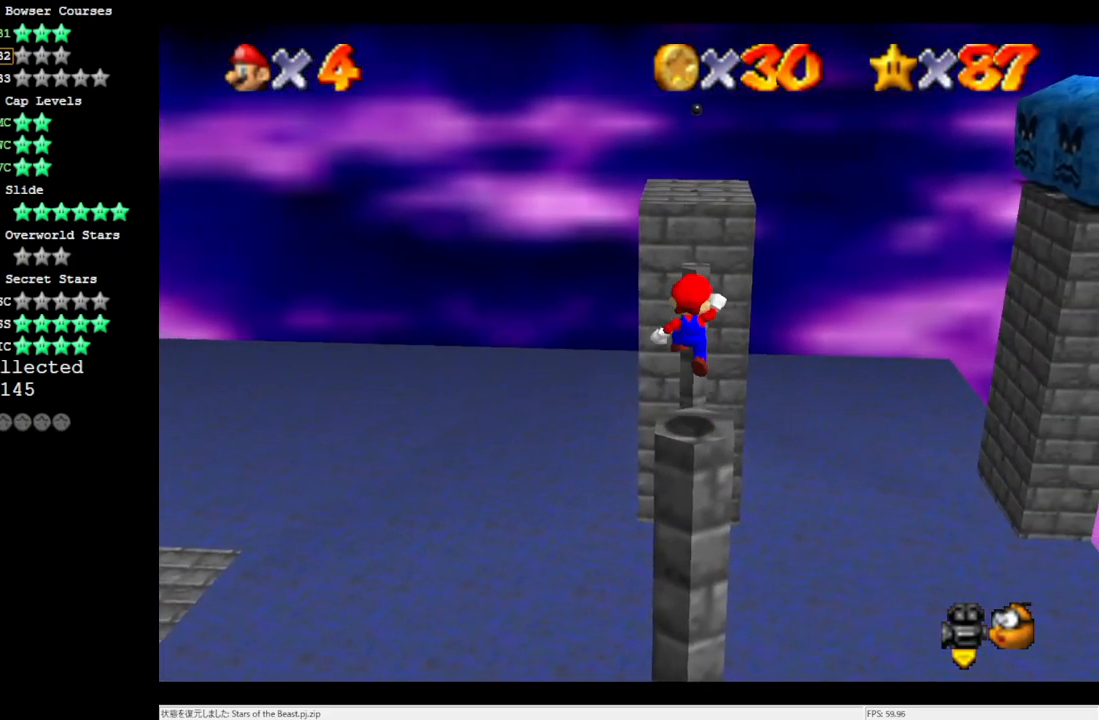
{"buttons": [], "left_stick": "center", "events": [[433, "C_LEFT", "down"], [500, "C_LEFT", "up"]]}
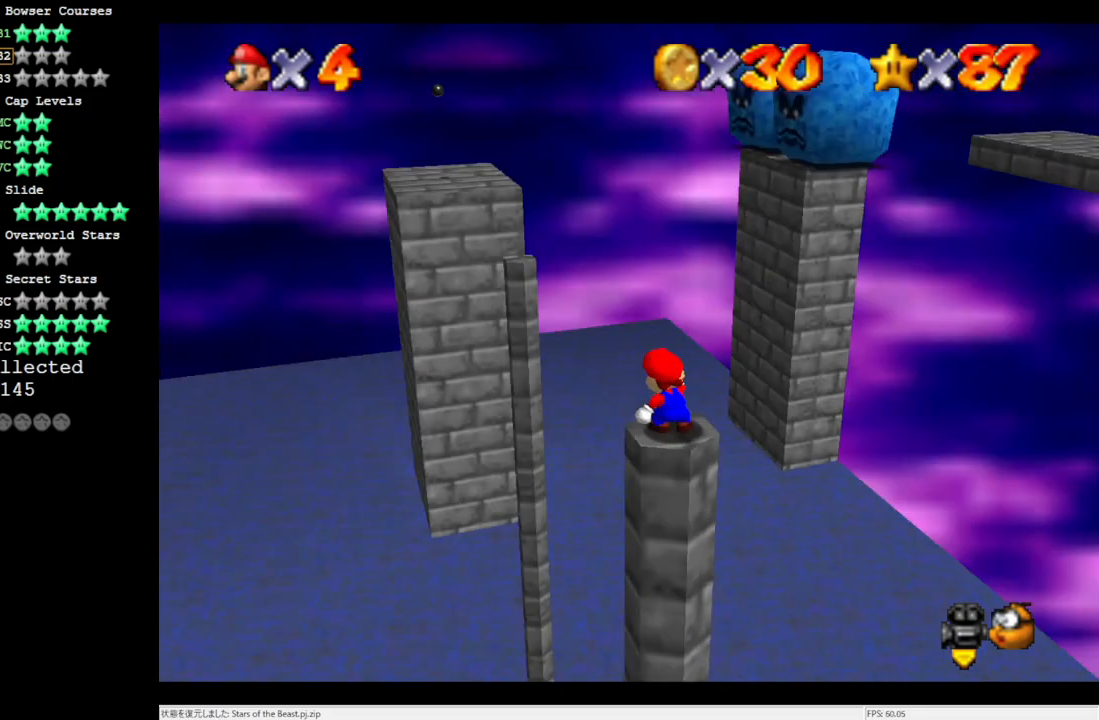
{"buttons": [], "left_stick": "center", "events": [[100, "C_LEFT", "down"], [200, "C_LEFT", "up"]]}
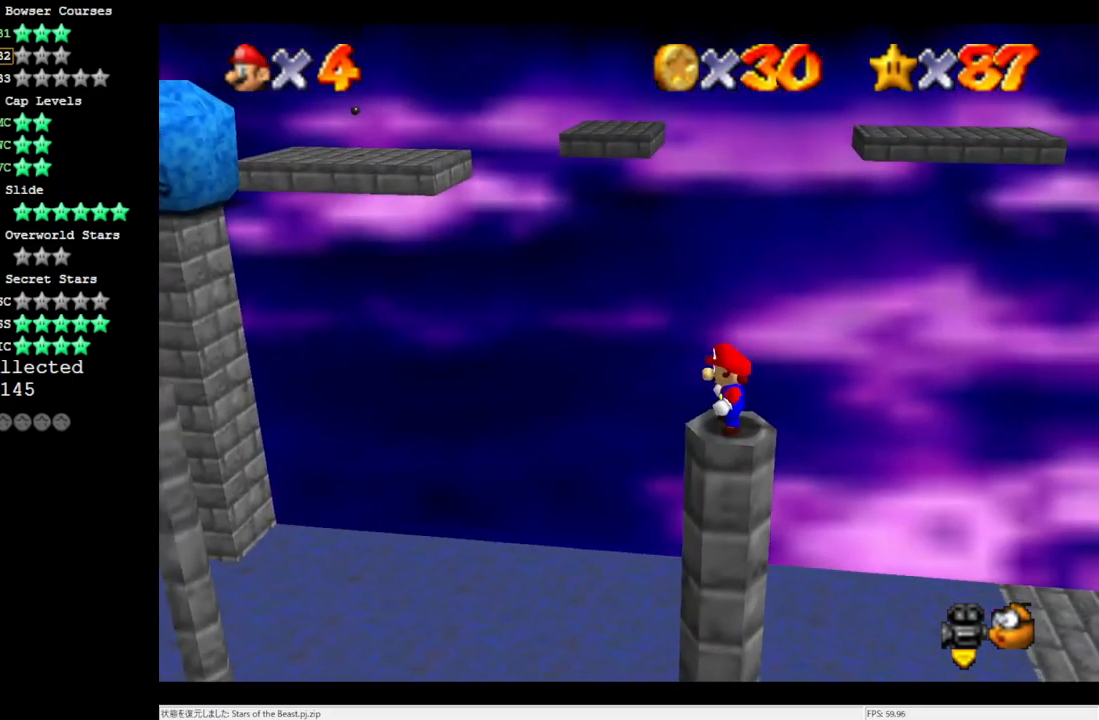
{"buttons": [], "left_stick": "right", "events": [[67, "A", "down"], [100, "A", "up"], [267, "left_stick", "right"]]}
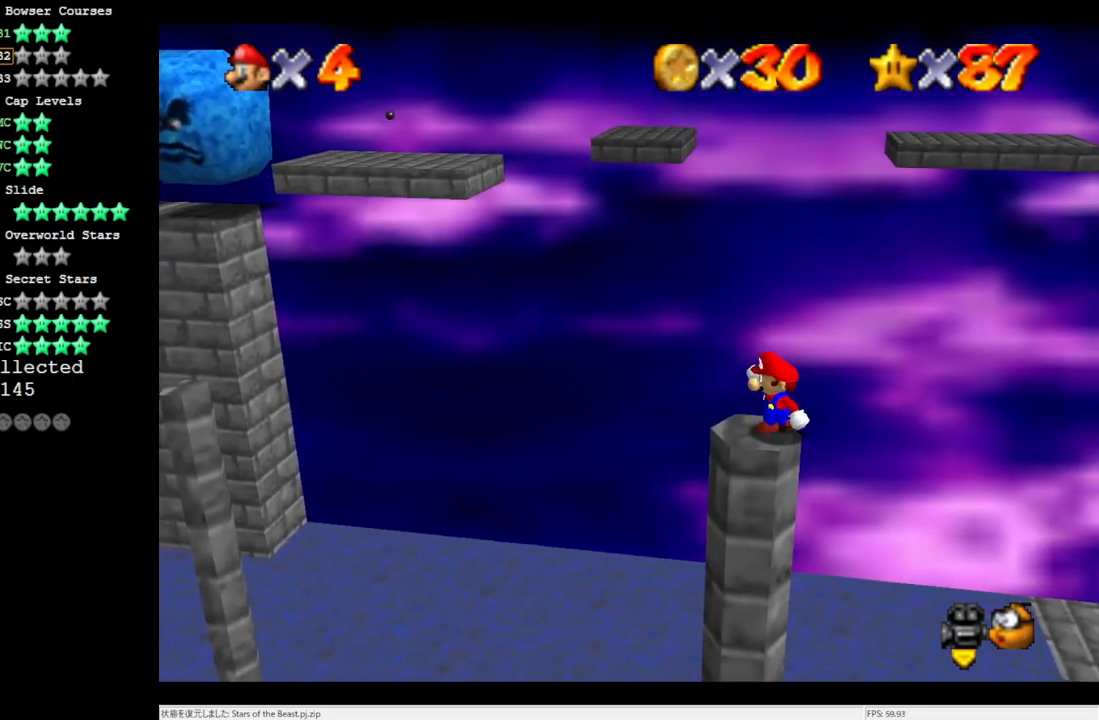
{"buttons": ["A"], "left_stick": "left", "events": [[33, "A", "down"], [217, "left_stick", "center"], [450, "left_stick", "left"]]}
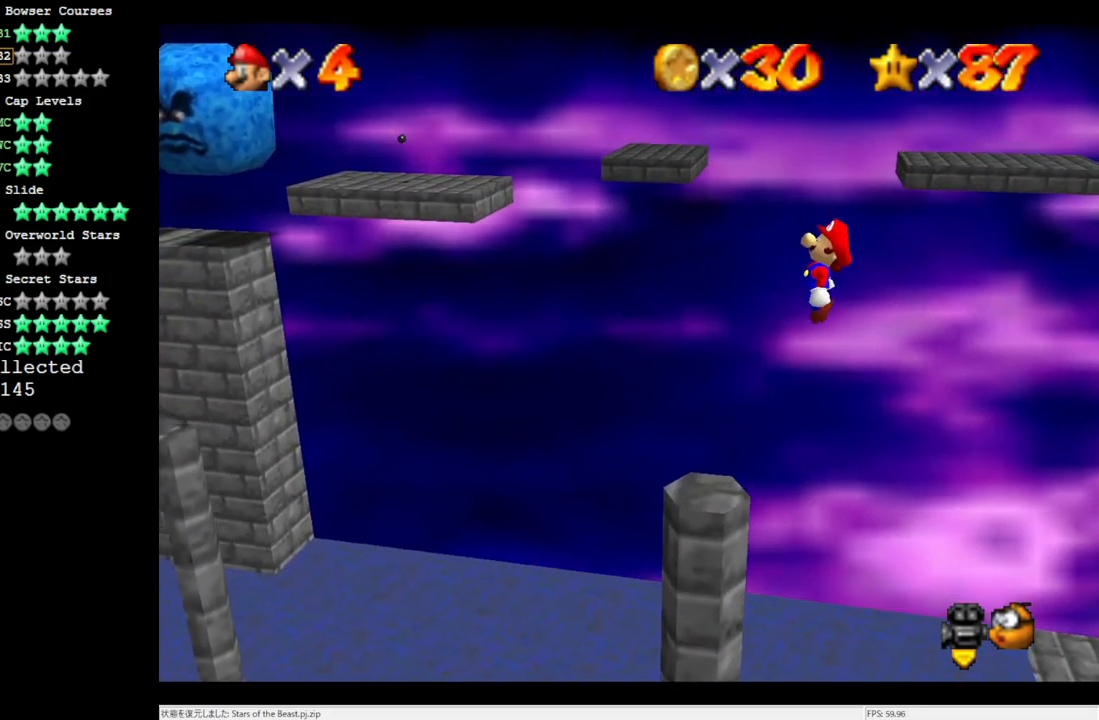
{"buttons": [], "left_stick": "left", "events": [[67, "B", "down"], [167, "A", "up"], [167, "B", "up"], [250, "left_stick", "center"], [300, "left_stick", "left"]]}
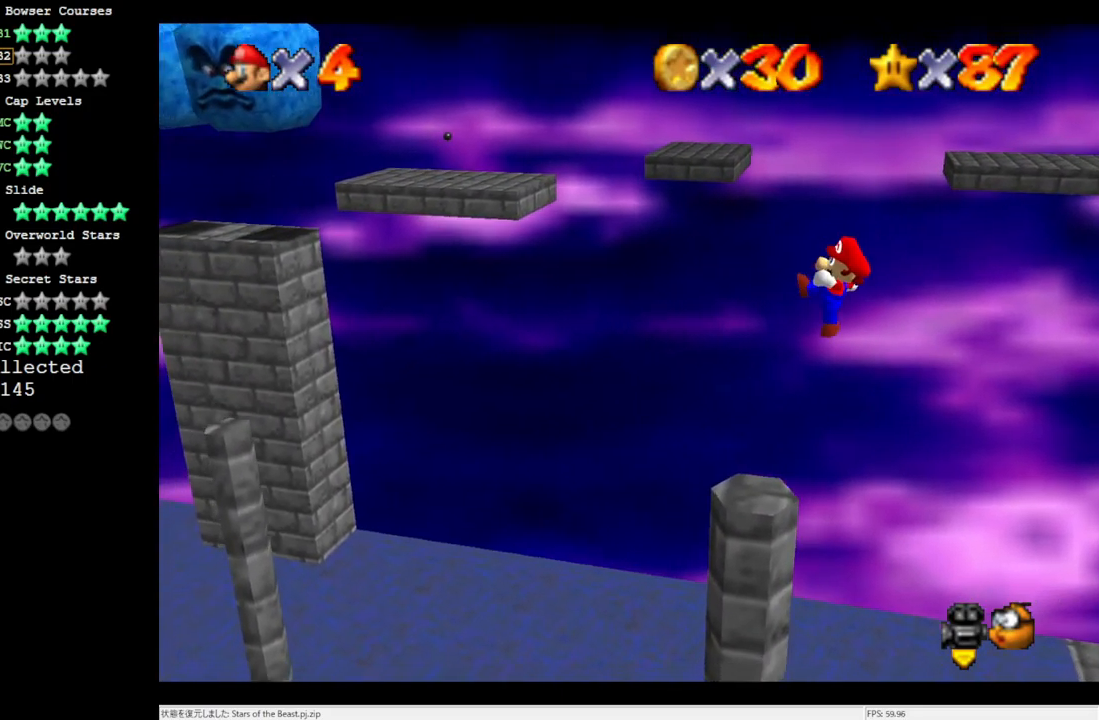
{"buttons": ["A"], "left_stick": "left", "events": [[300, "A", "down"]]}
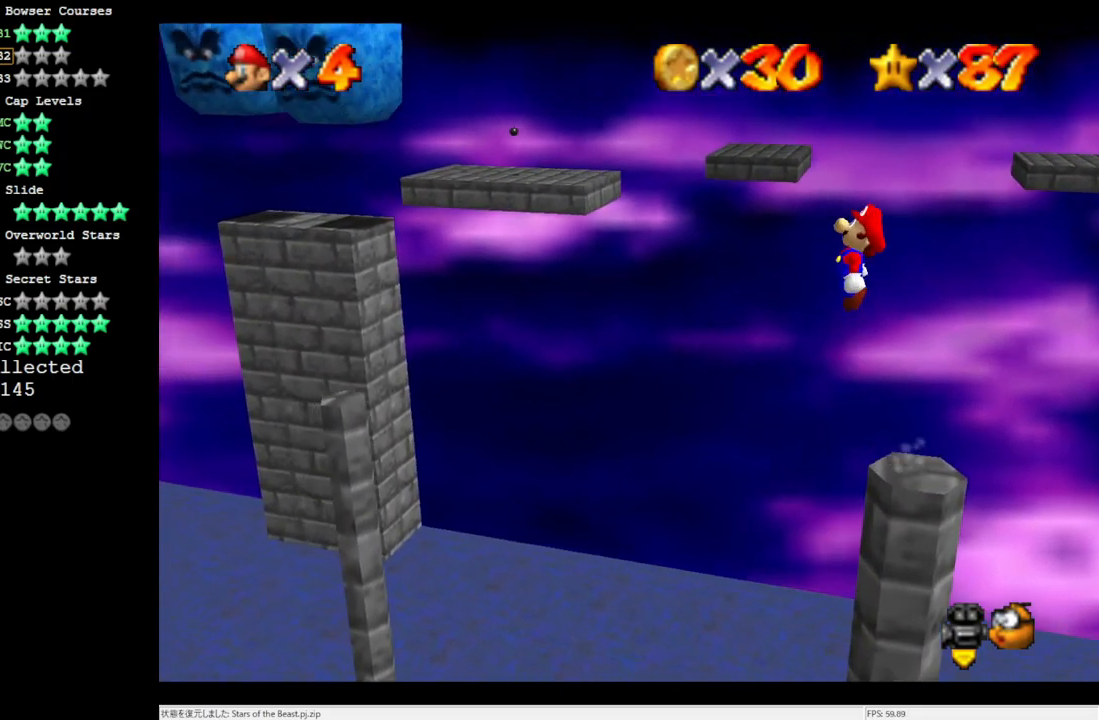
{"buttons": [], "left_stick": "left", "events": [[300, "A", "up"], [333, "left_stick", "right"], [483, "left_stick", "left"]]}
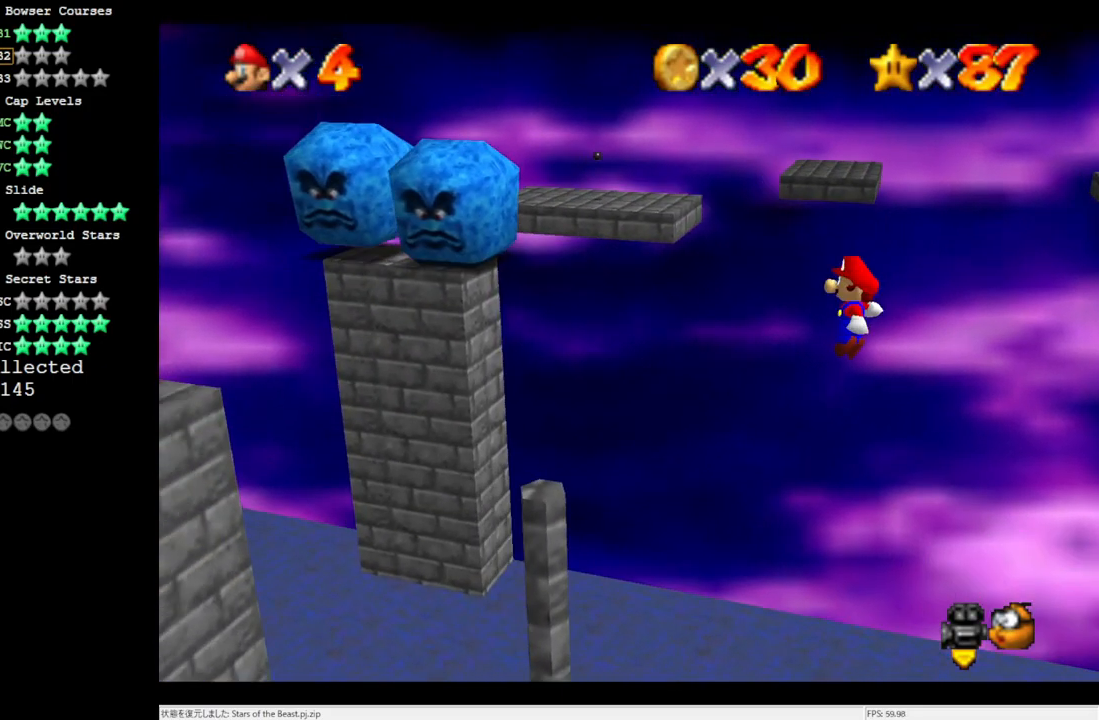
{"buttons": [], "left_stick": "right", "events": [[17, "B", "down"], [67, "B", "up"], [250, "left_stick", "center"], [400, "left_stick", "right"]]}
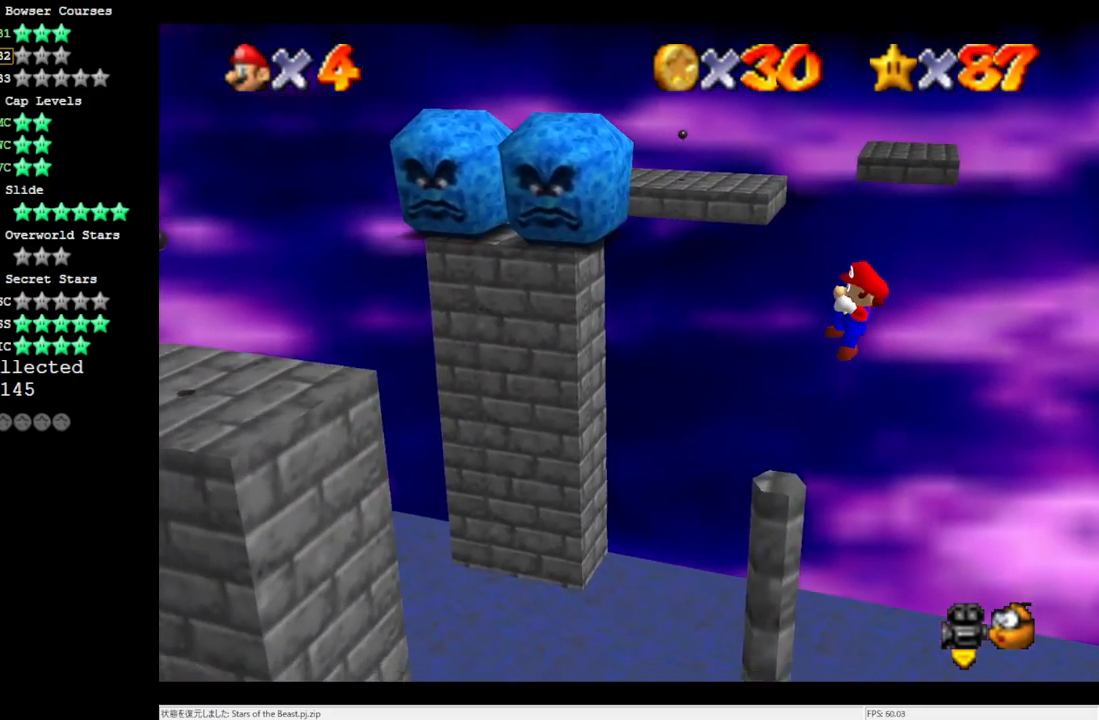
{"buttons": ["A"], "left_stick": "right", "events": [[100, "left_stick", "center"], [217, "A", "down"], [217, "left_stick", "left"], [367, "left_stick", "right"]]}
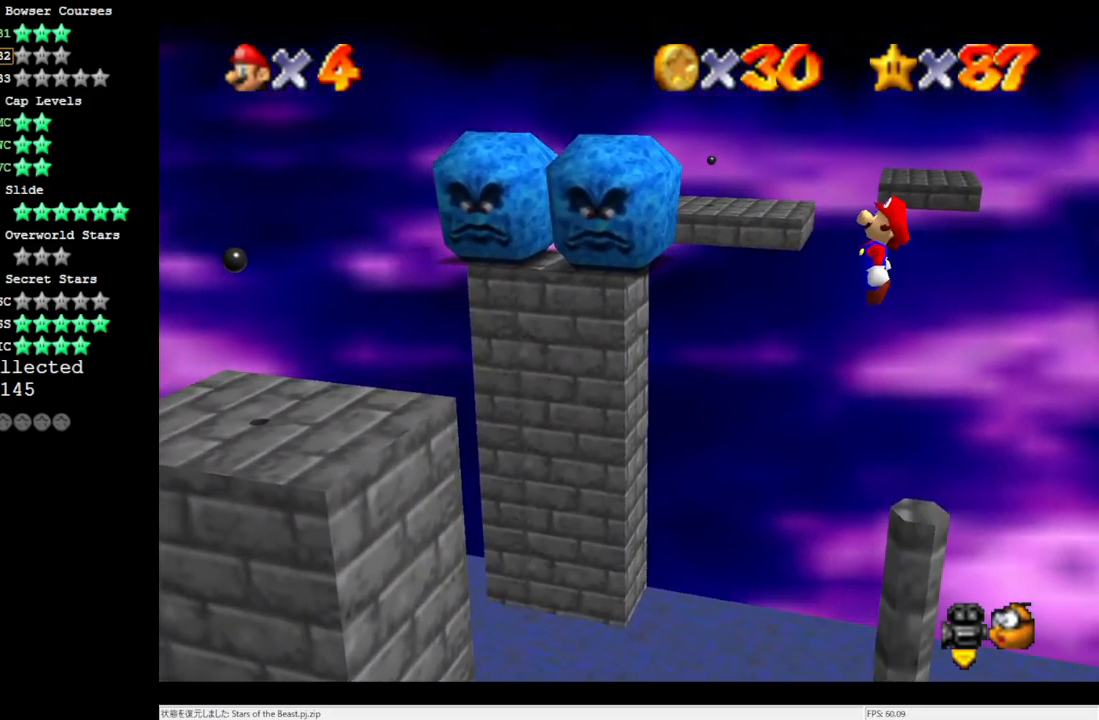
{"buttons": [], "left_stick": "center", "events": [[33, "A", "up"], [367, "left_stick", "center"]]}
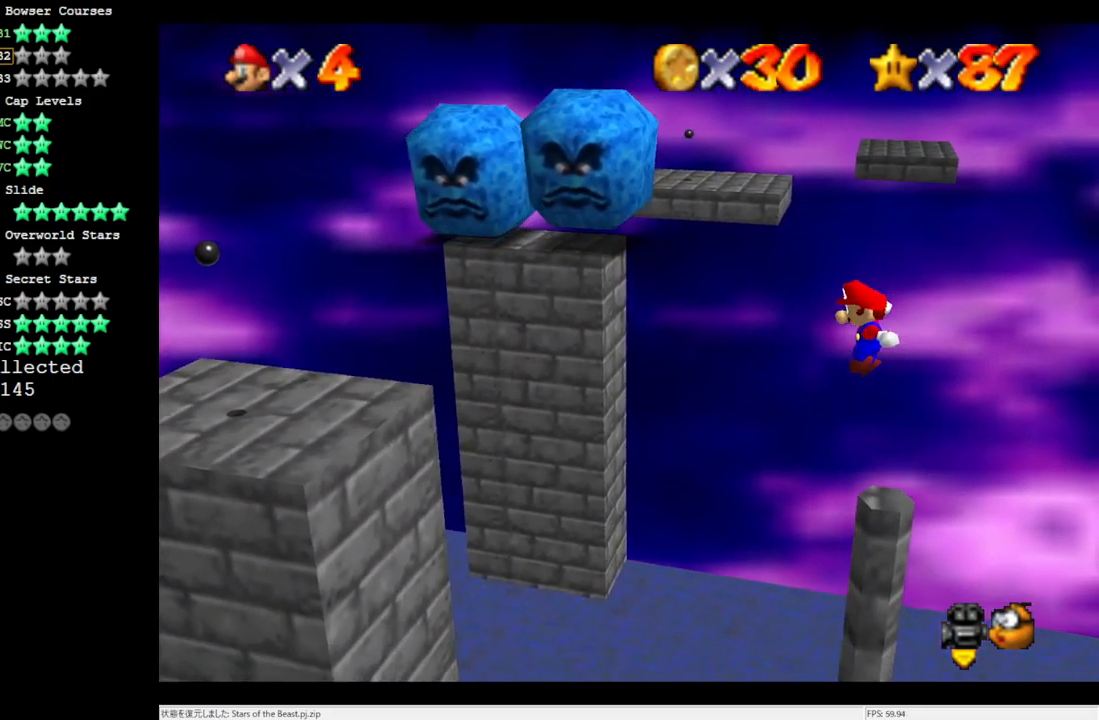
{"buttons": [], "left_stick": "center", "events": [[33, "B", "down"], [183, "B", "up"]]}